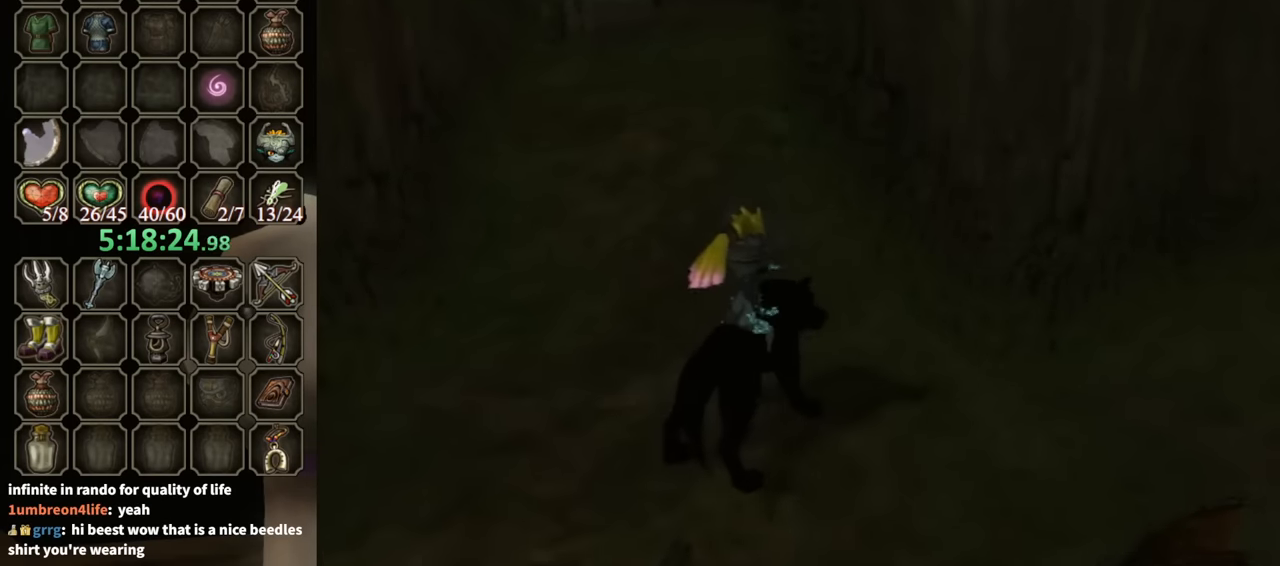
Gameplay with a controller (Nintendo layout); each line is a JSON object with the inputs held at the frame after it. "events" lists button and stick changes between this image and that frame as [ms after this image, input, new state], when the widget could be followed in between. Not read: L3 R3 START.
{"buttons": [], "left_stick": "up-left", "right_stick": "center", "events": [[167, "left_stick", "up"], [233, "left_stick", "up-left"]]}
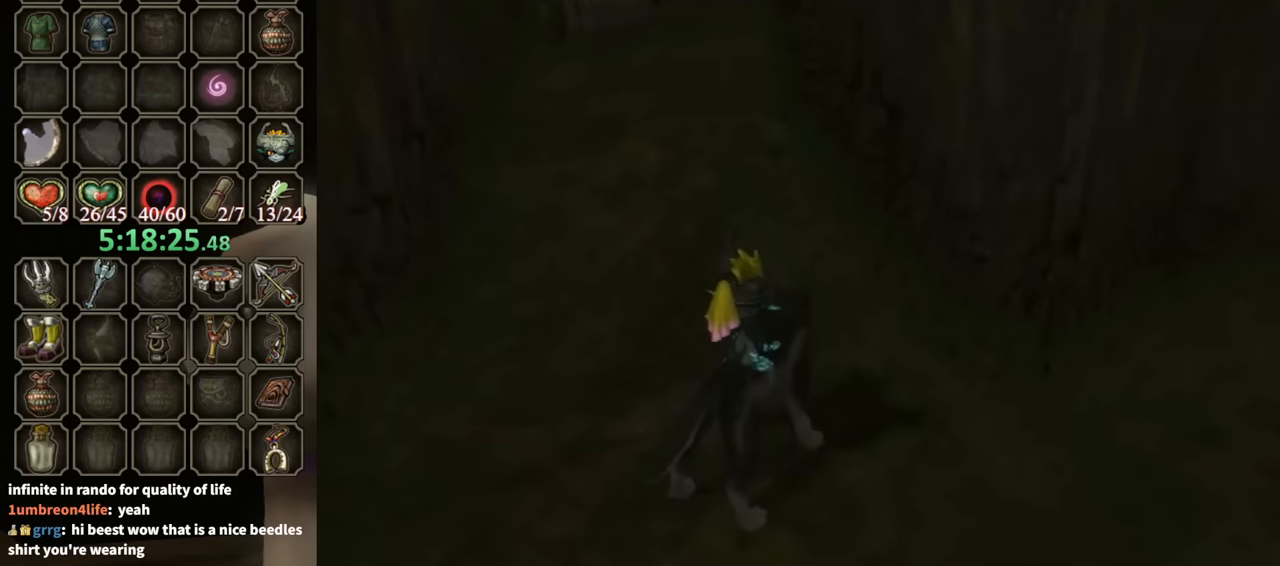
{"buttons": [], "left_stick": "up", "right_stick": "center", "events": [[67, "A", "down"], [133, "A", "up"], [200, "left_stick", "up"], [233, "A", "down"], [267, "A", "up"], [400, "left_stick", "up-left"], [433, "A", "down"], [467, "A", "up"], [500, "left_stick", "up"]]}
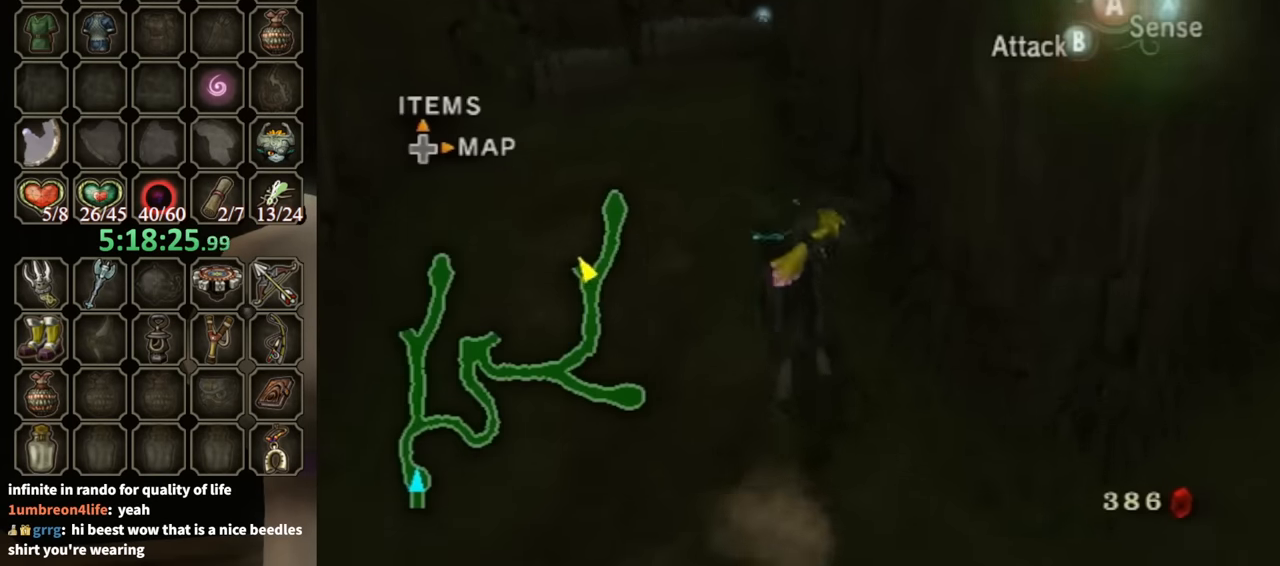
{"buttons": [], "left_stick": "up", "right_stick": "center", "events": []}
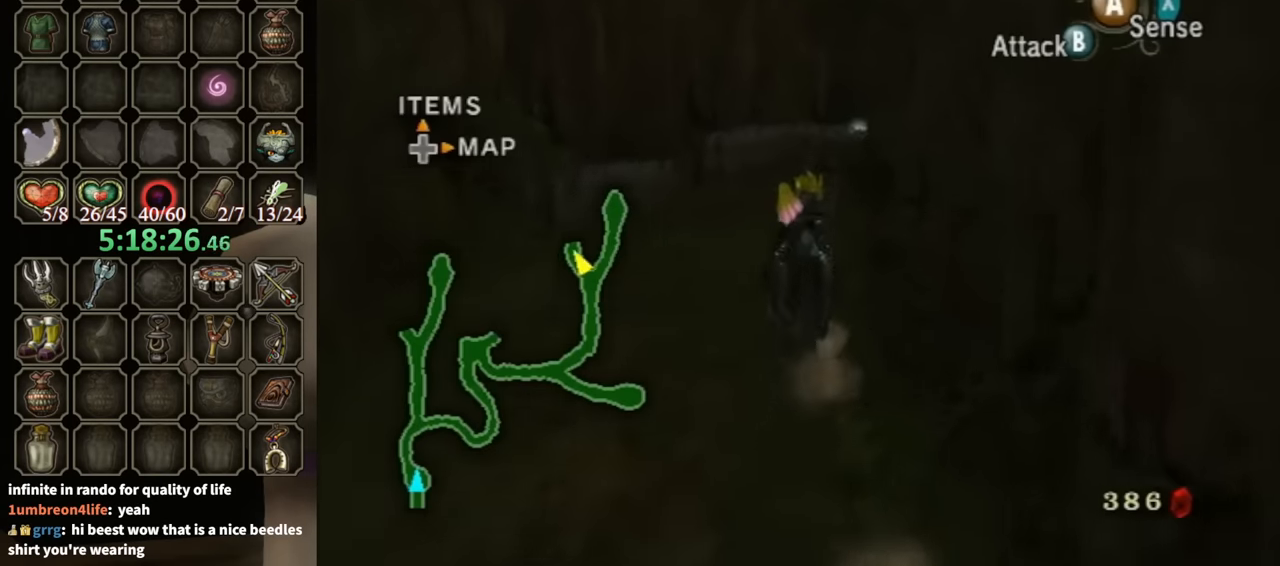
{"buttons": [], "left_stick": "up", "right_stick": "center", "events": [[433, "X", "down"], [467, "X", "up"]]}
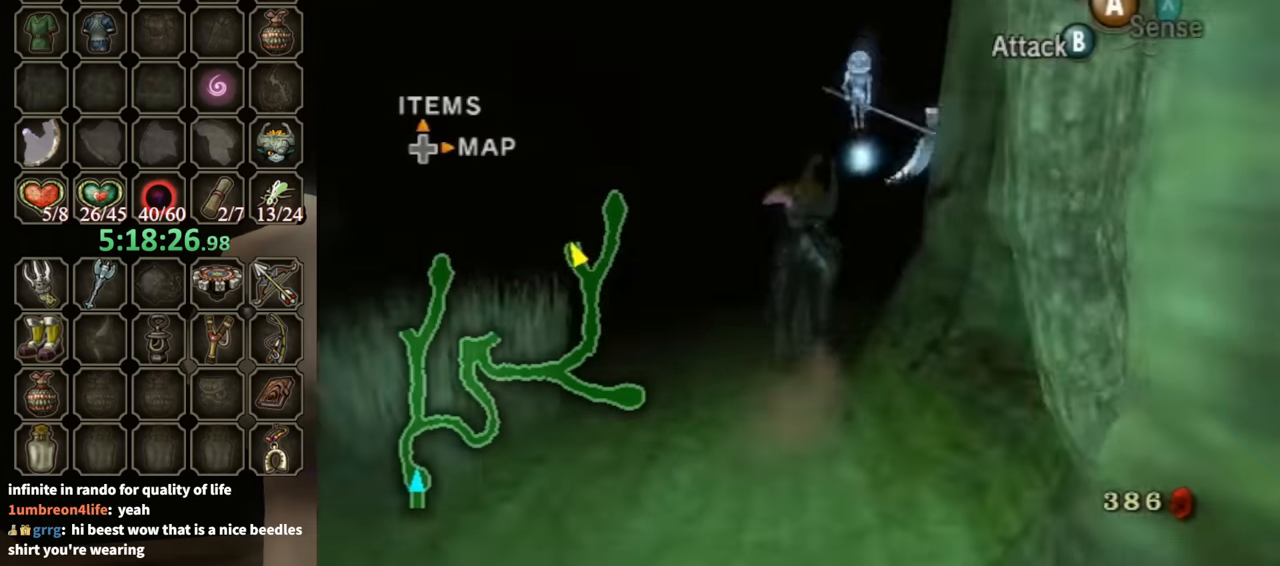
{"buttons": ["L1"], "left_stick": "center", "right_stick": "center", "events": [[433, "L1", "down"], [433, "left_stick", "center"]]}
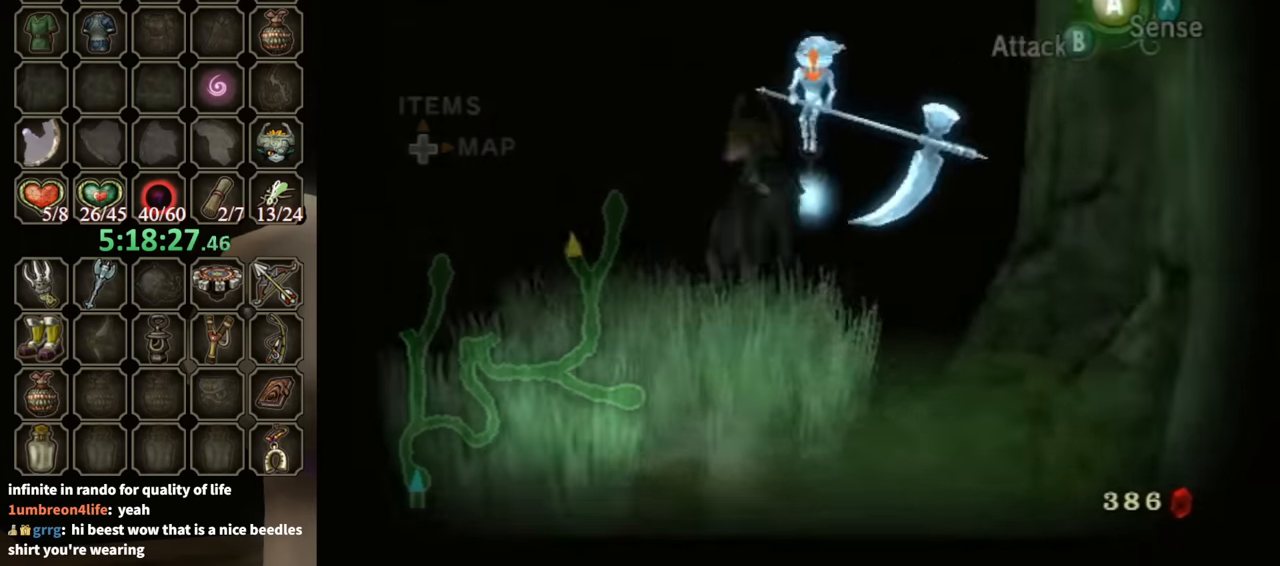
{"buttons": ["L1"], "left_stick": "left", "right_stick": "center", "events": [[167, "left_stick", "left"], [267, "left_stick", "down"], [333, "left_stick", "right"], [400, "left_stick", "up"], [500, "left_stick", "left"]]}
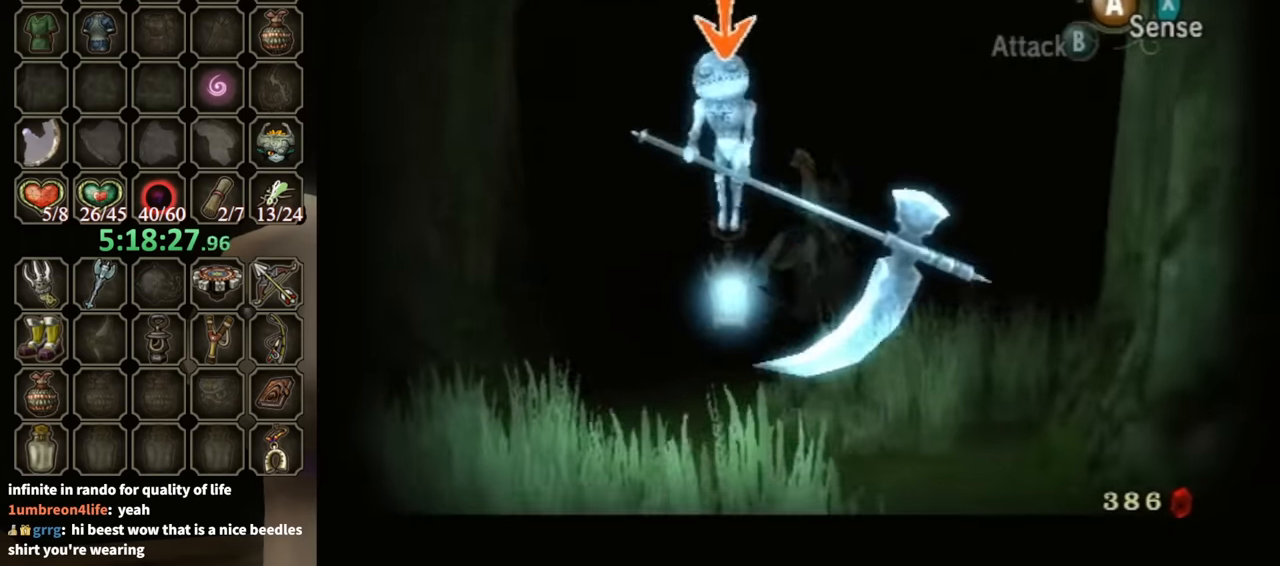
{"buttons": ["L1"], "left_stick": "center", "right_stick": "center", "events": [[133, "left_stick", "down-right"], [200, "left_stick", "up-right"], [267, "B", "down"], [267, "left_stick", "center"], [333, "B", "up"], [400, "B", "down"], [500, "B", "up"]]}
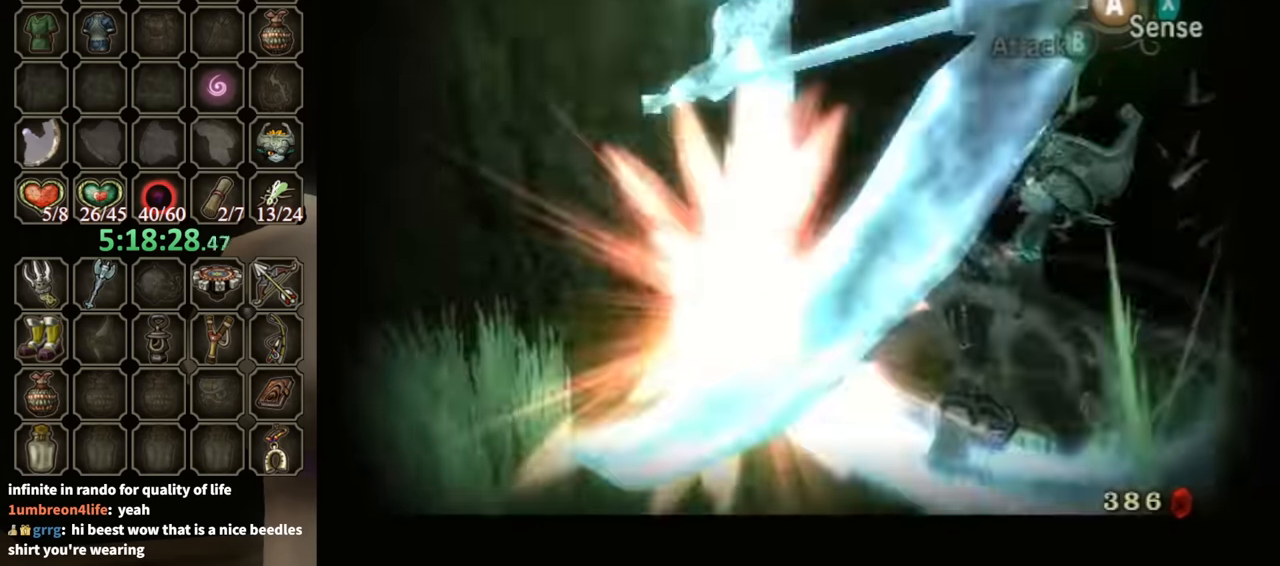
{"buttons": ["B", "L1"], "left_stick": "center", "right_stick": "center", "events": [[367, "B", "down"], [400, "B", "up"], [500, "B", "down"]]}
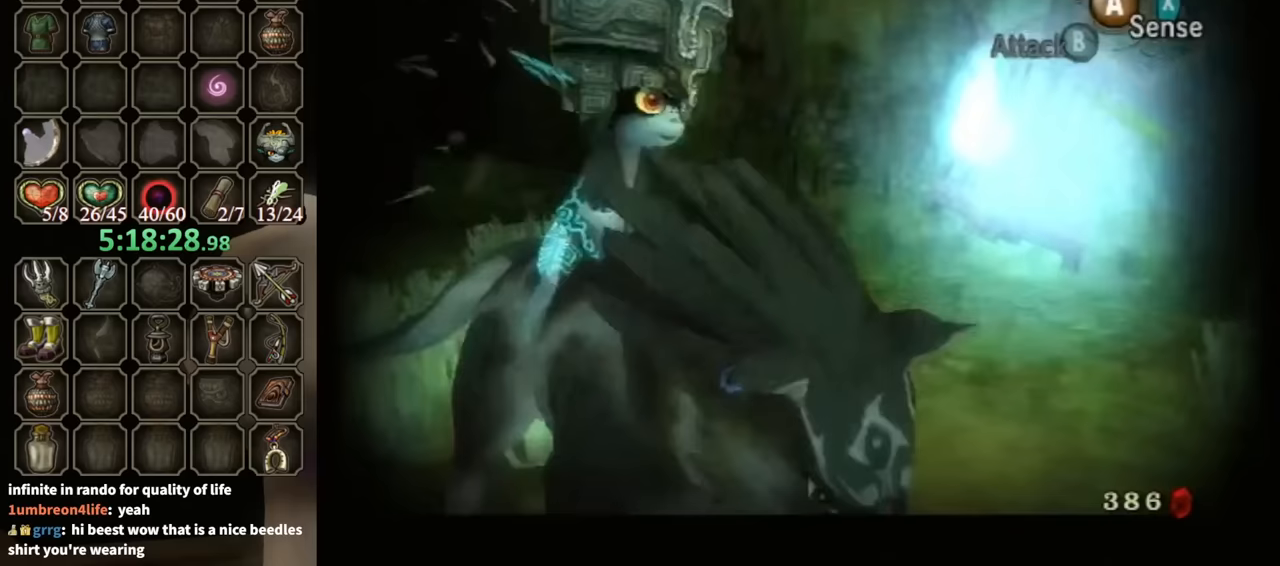
{"buttons": ["L1"], "left_stick": "center", "right_stick": "center", "events": [[67, "B", "up"], [133, "B", "down"], [200, "B", "up"], [267, "B", "down"], [367, "B", "up"], [400, "B", "down"], [500, "B", "up"]]}
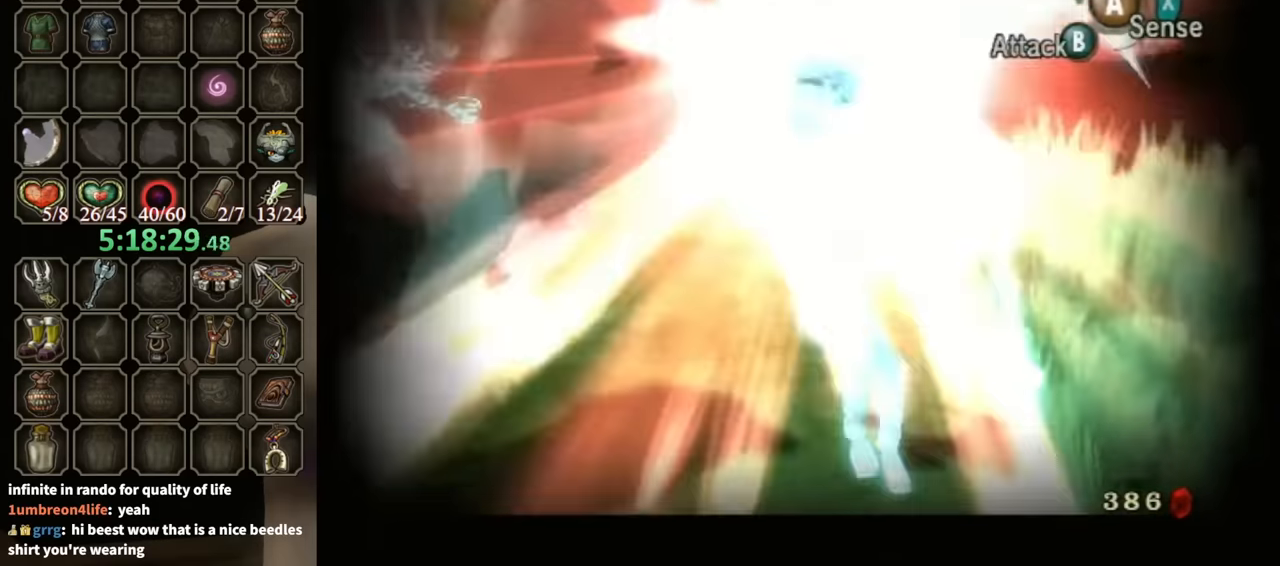
{"buttons": ["L1"], "left_stick": "center", "right_stick": "center", "events": []}
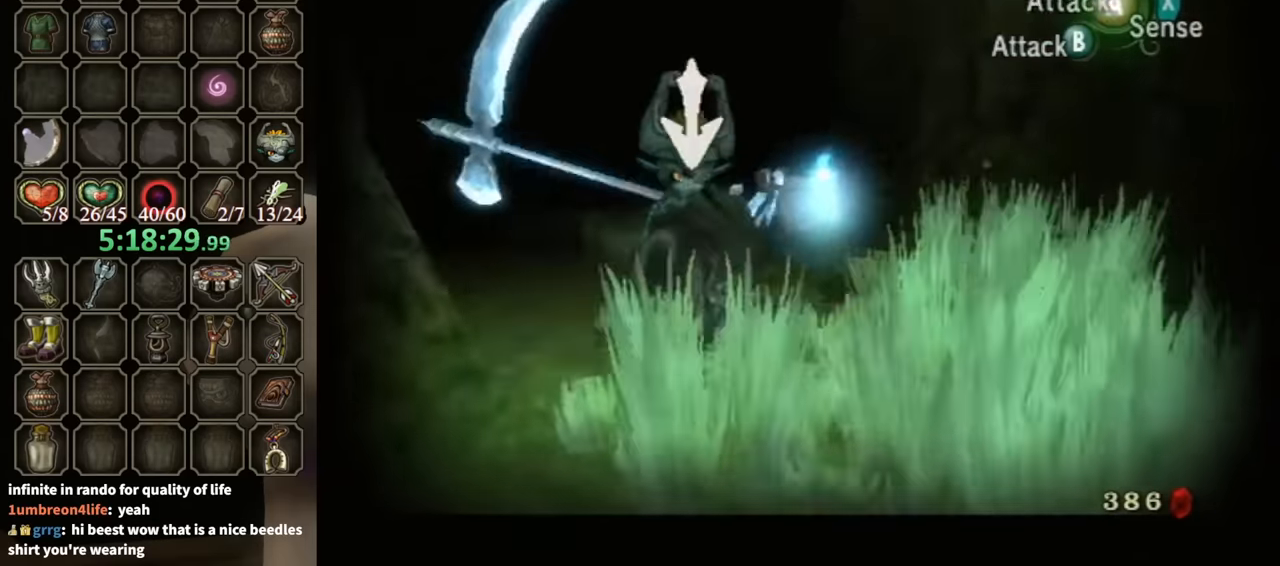
{"buttons": ["L1"], "left_stick": "down", "right_stick": "center", "events": [[233, "left_stick", "down"]]}
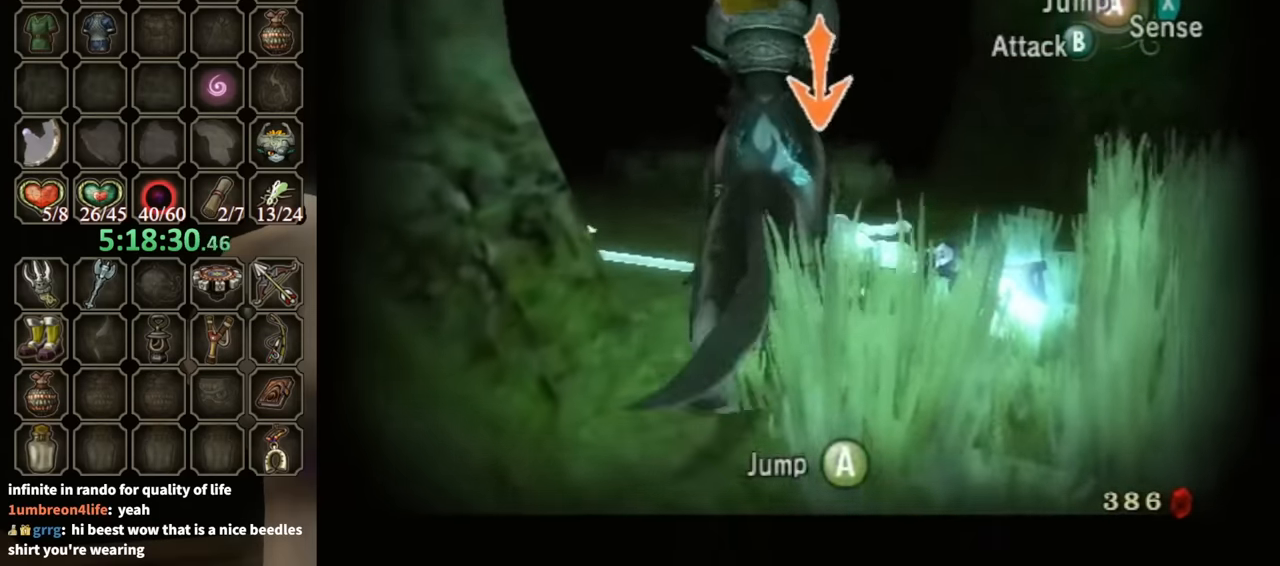
{"buttons": ["L1"], "left_stick": "center", "right_stick": "center", "events": [[133, "left_stick", "down-right"], [400, "left_stick", "center"]]}
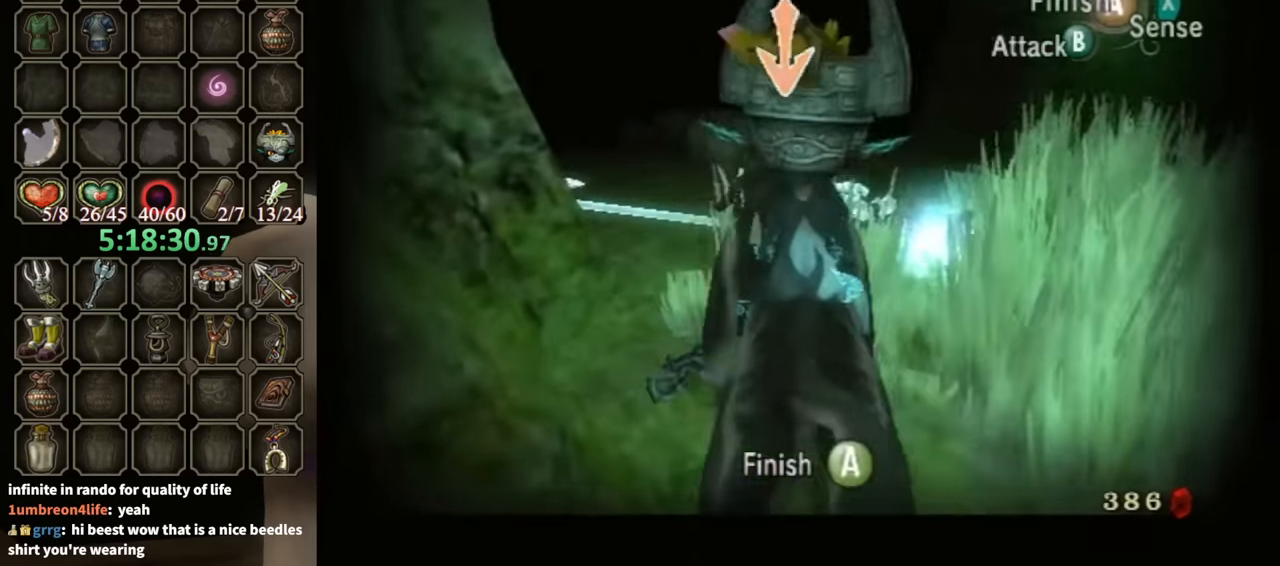
{"buttons": [], "left_stick": "center", "right_stick": "center", "events": [[100, "A", "down"], [133, "A", "up"], [233, "L1", "up"], [267, "X", "down"], [367, "X", "up"]]}
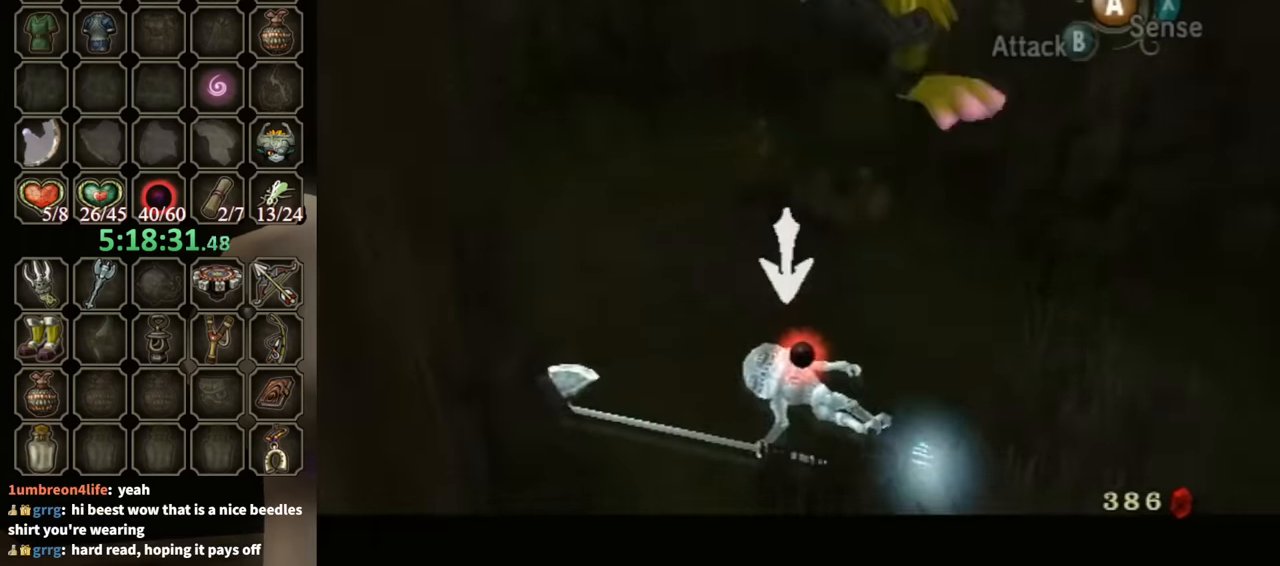
{"buttons": [], "left_stick": "center", "right_stick": "right", "events": [[100, "right_stick", "right"]]}
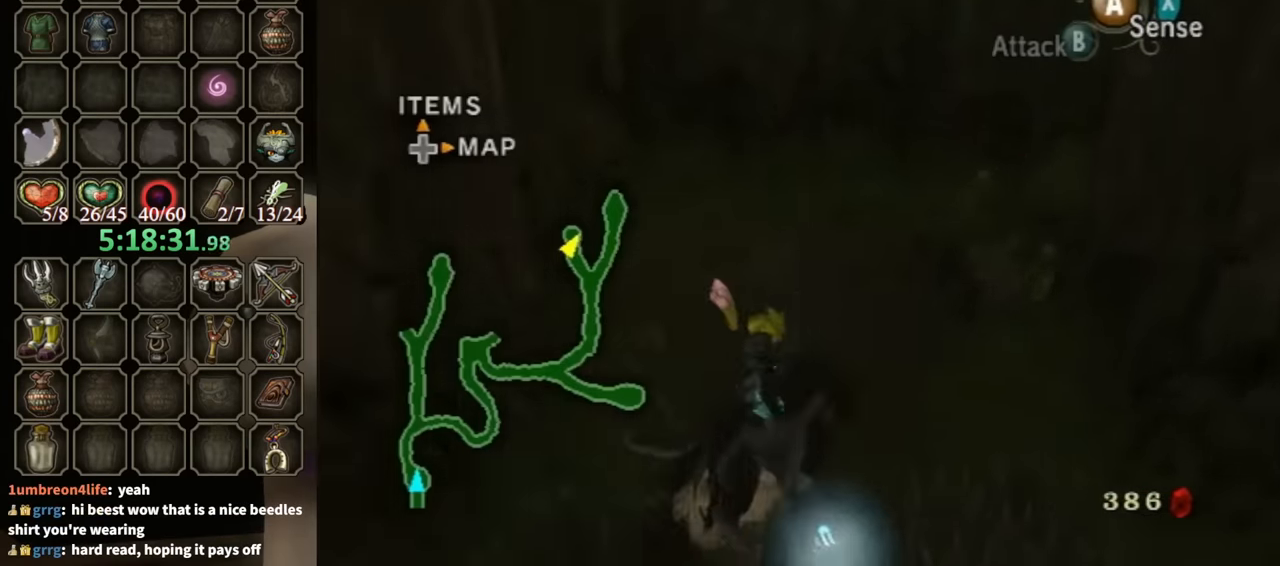
{"buttons": [], "left_stick": "center", "right_stick": "right", "events": [[200, "right_stick", "center"], [367, "right_stick", "right"]]}
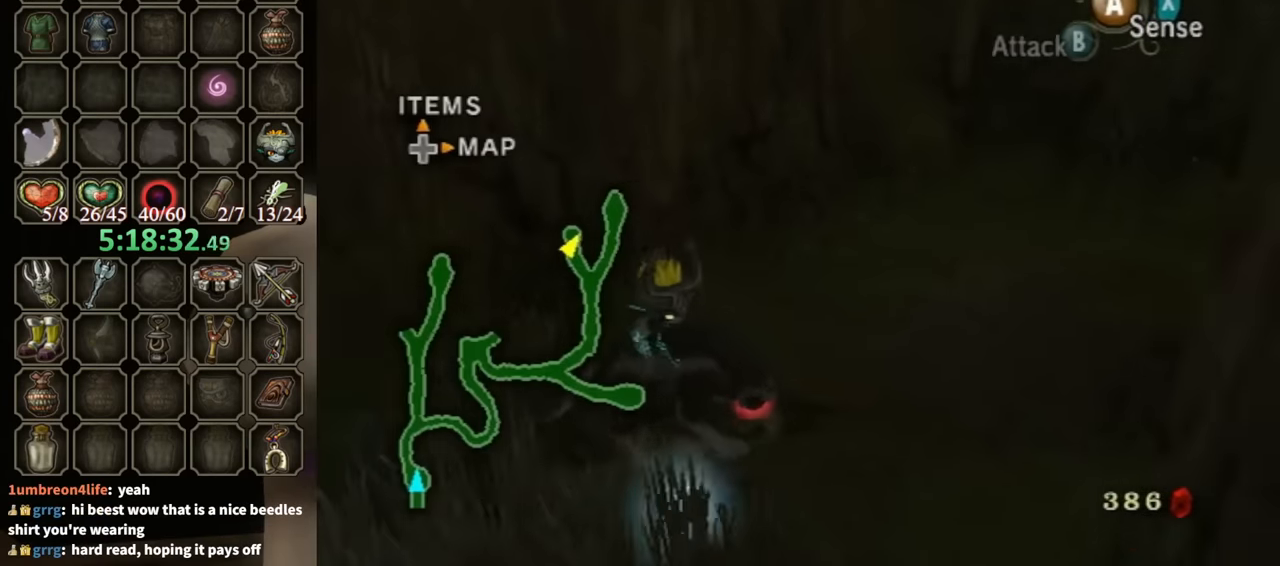
{"buttons": [], "left_stick": "center", "right_stick": "center", "events": [[67, "right_stick", "center"], [167, "right_stick", "down-right"], [333, "right_stick", "center"]]}
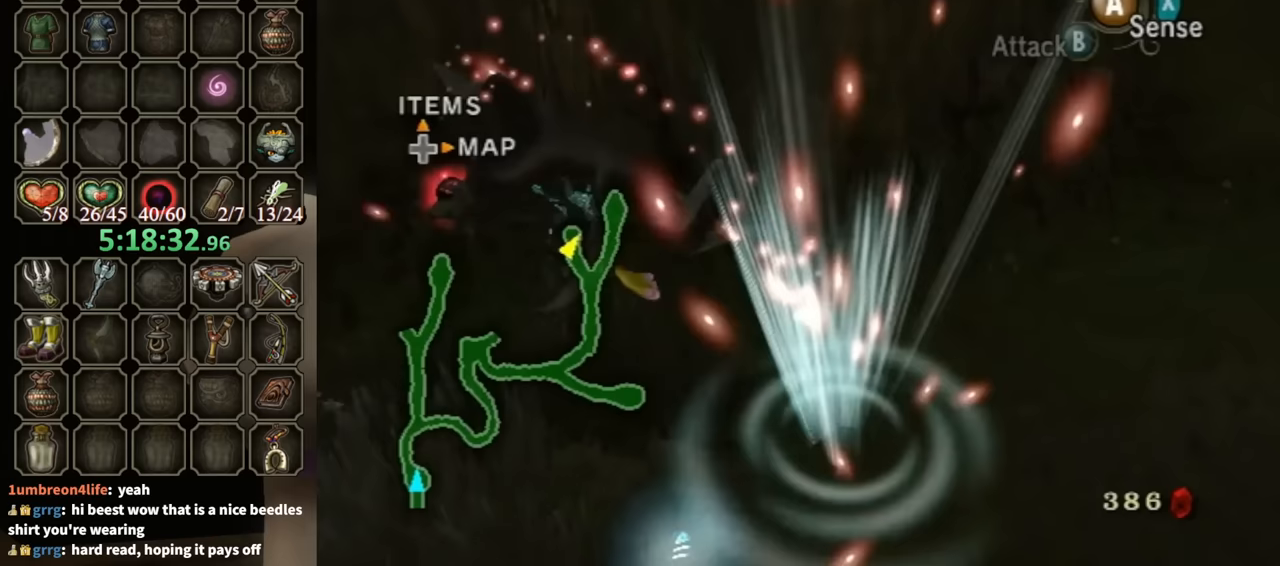
{"buttons": [], "left_stick": "center", "right_stick": "center", "events": []}
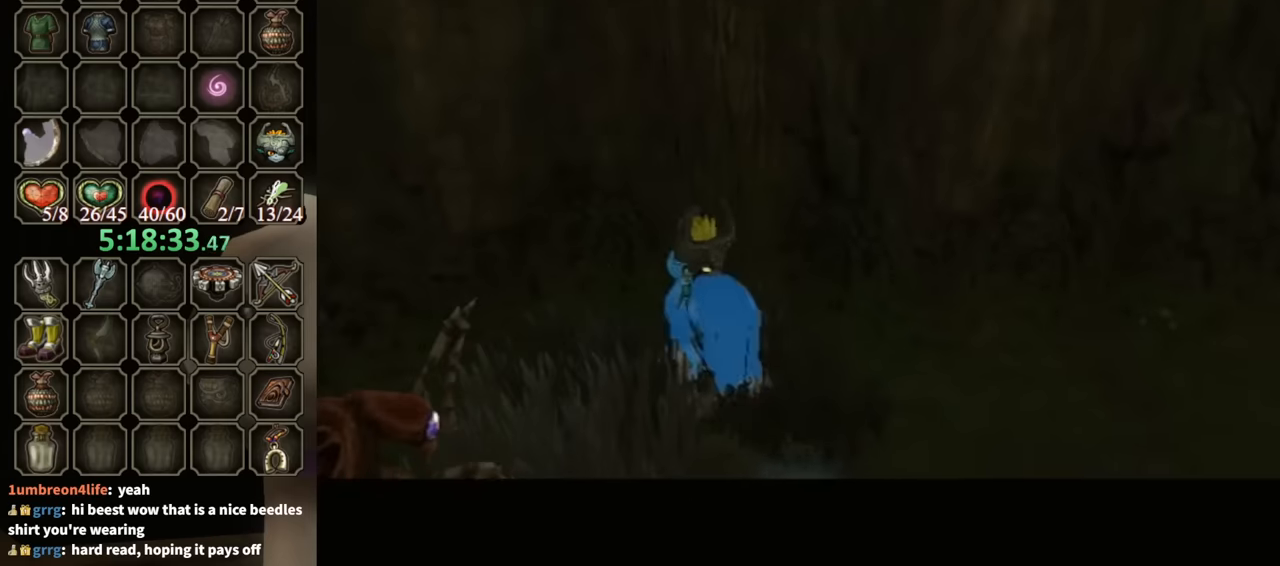
{"buttons": ["B"], "left_stick": "center", "right_stick": "center", "events": [[100, "B", "down"]]}
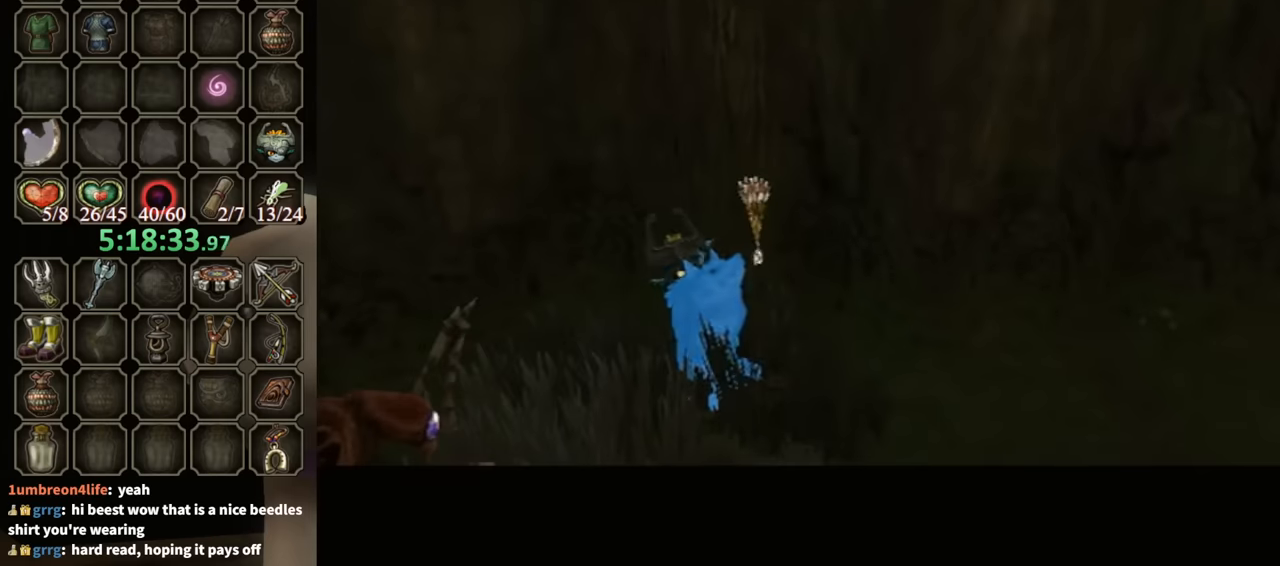
{"buttons": ["B"], "left_stick": "center", "right_stick": "center", "events": []}
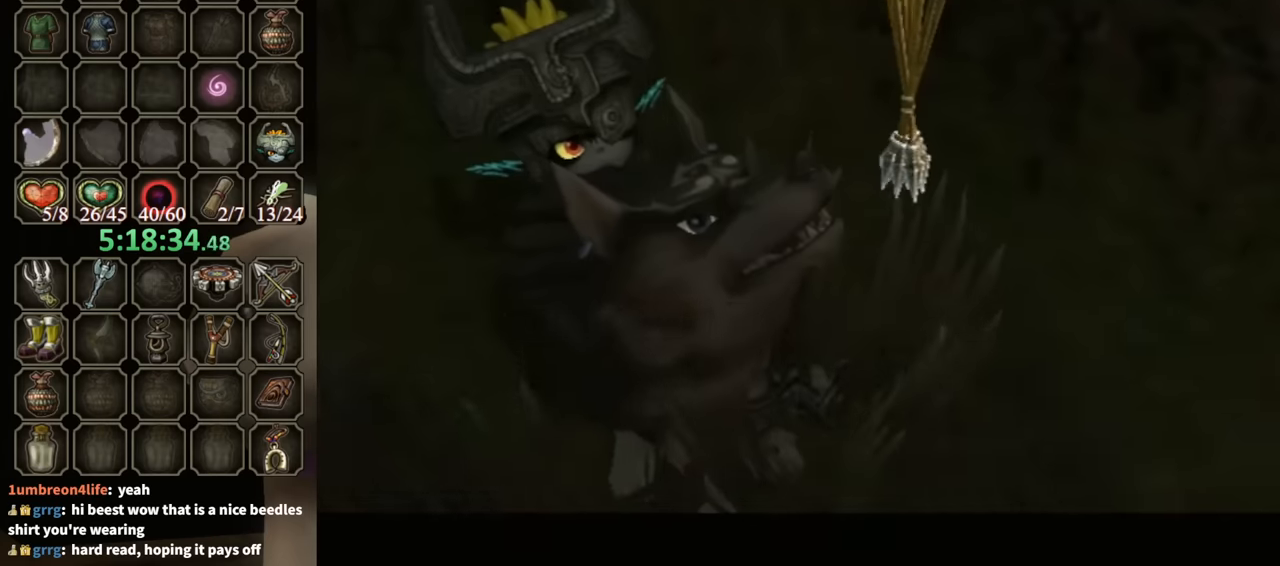
{"buttons": ["B"], "left_stick": "down-right", "right_stick": "center", "events": [[500, "left_stick", "down-right"]]}
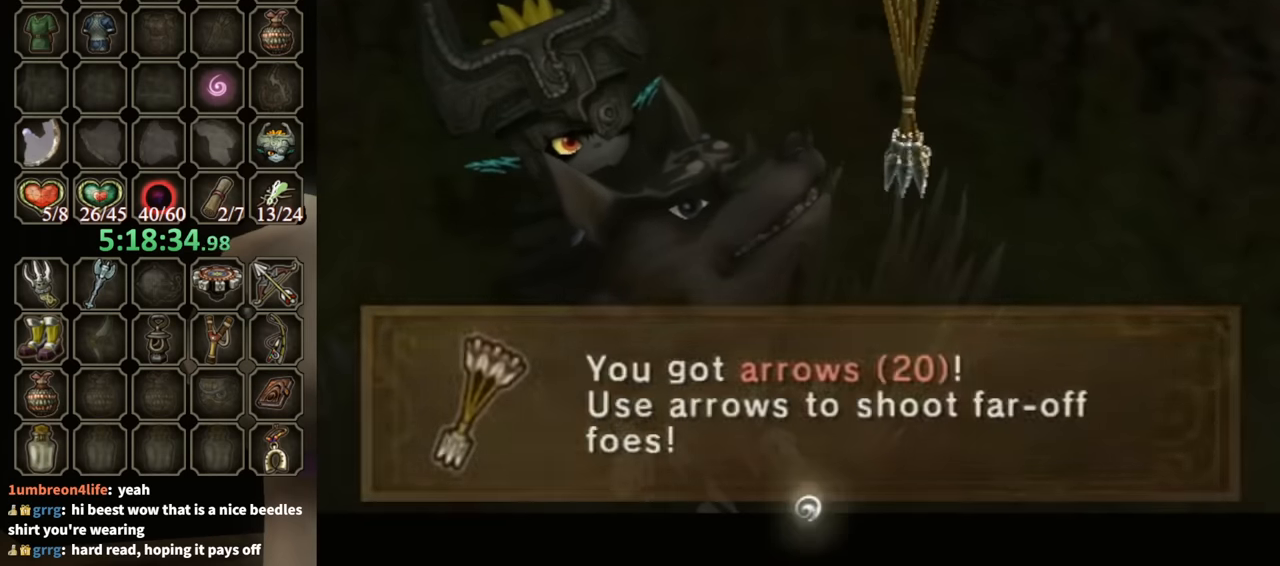
{"buttons": [], "left_stick": "down-right", "right_stick": "center", "events": [[267, "B", "up"]]}
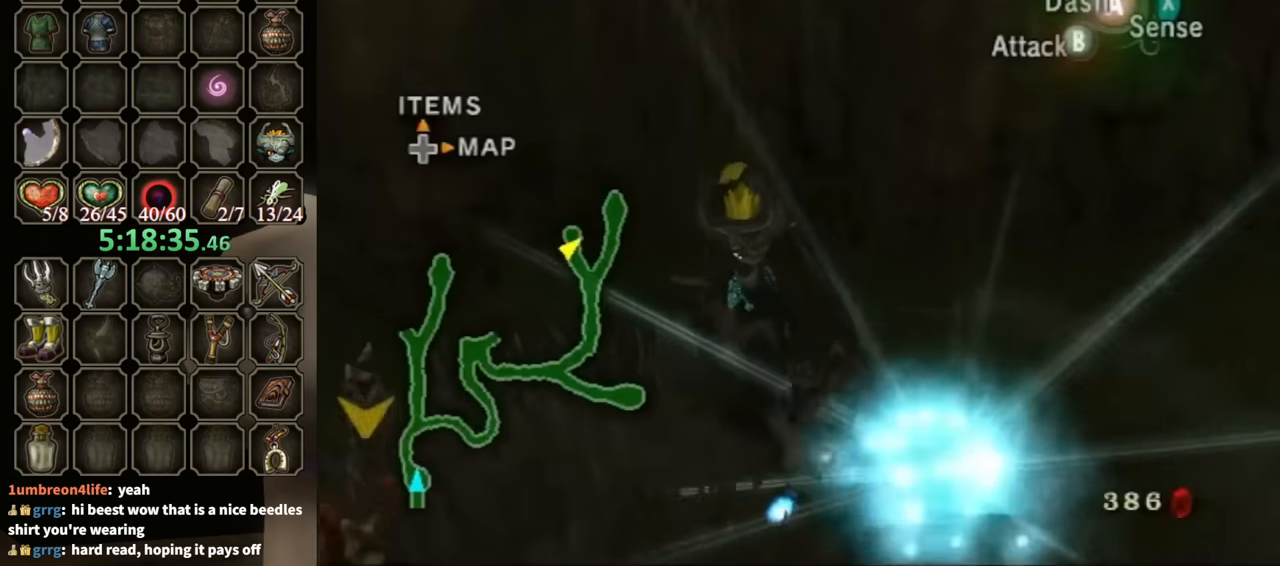
{"buttons": [], "left_stick": "down", "right_stick": "center", "events": [[100, "left_stick", "down"]]}
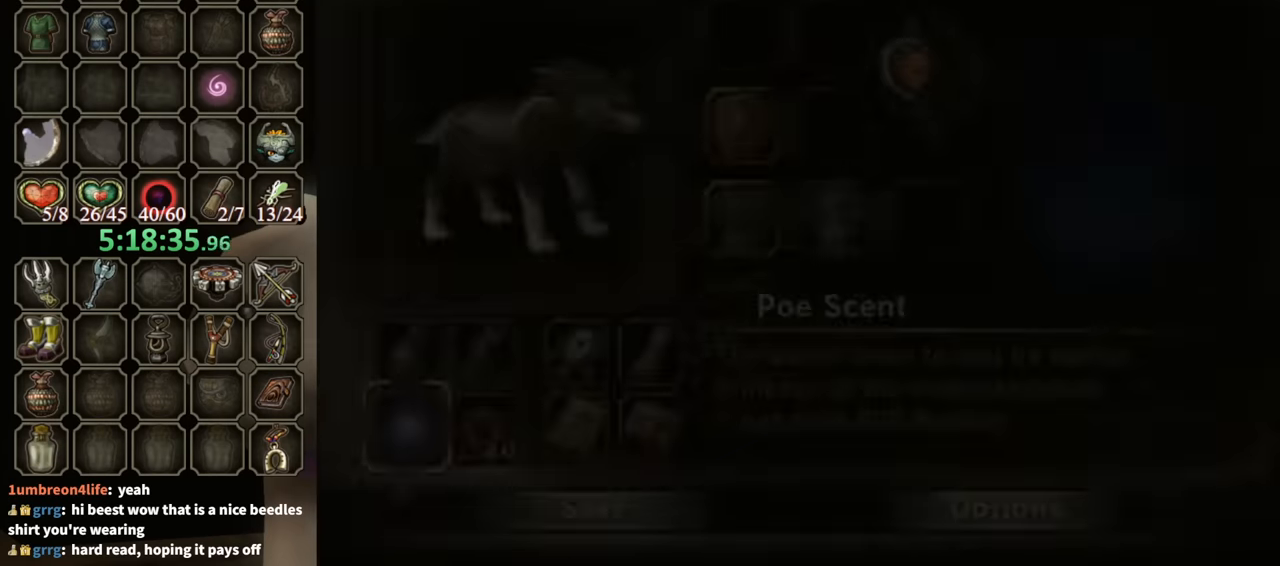
{"buttons": ["A"], "left_stick": "center", "right_stick": "center", "events": [[467, "A", "down"], [467, "left_stick", "center"]]}
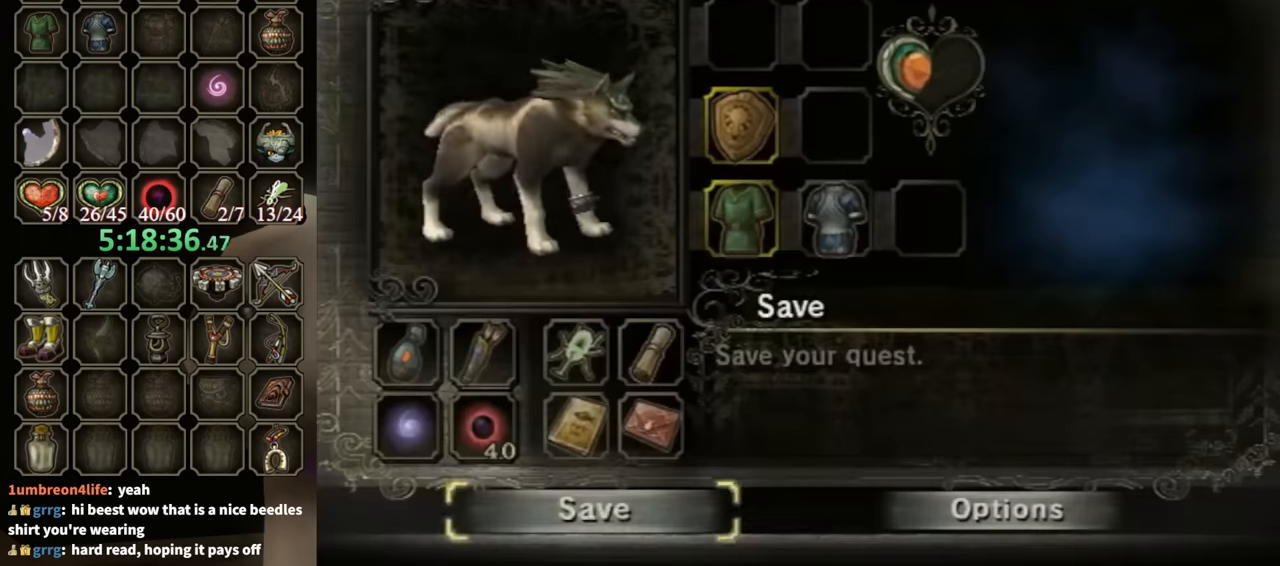
{"buttons": [], "left_stick": "center", "right_stick": "center", "events": [[67, "A", "up"], [133, "A", "down"], [167, "A", "up"]]}
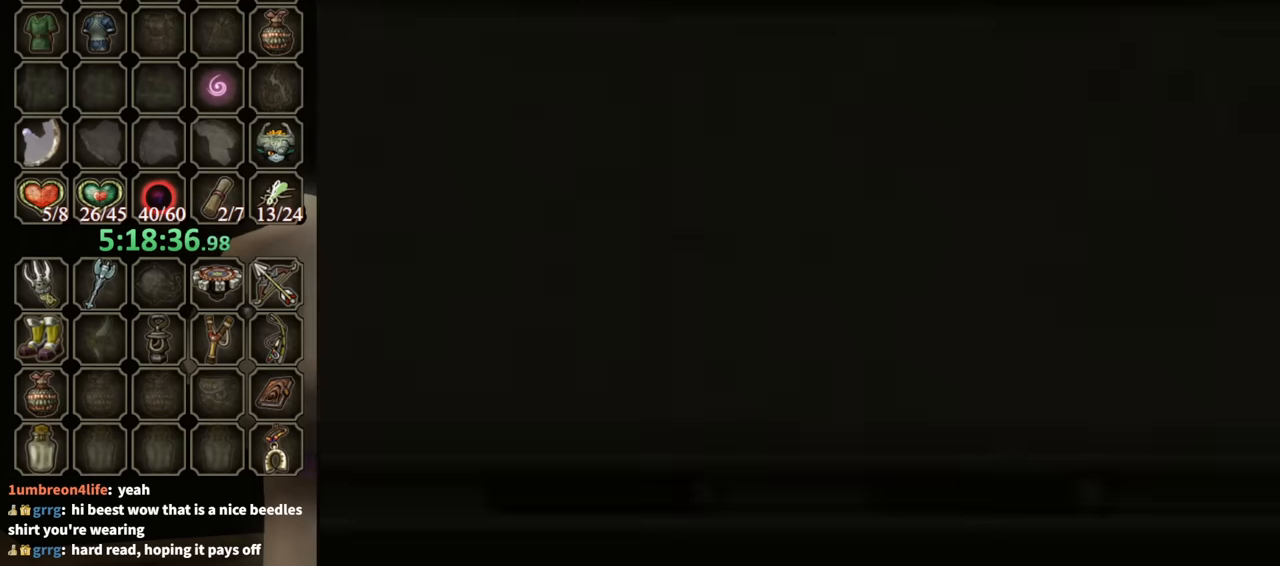
{"buttons": [], "left_stick": "center", "right_stick": "center", "events": []}
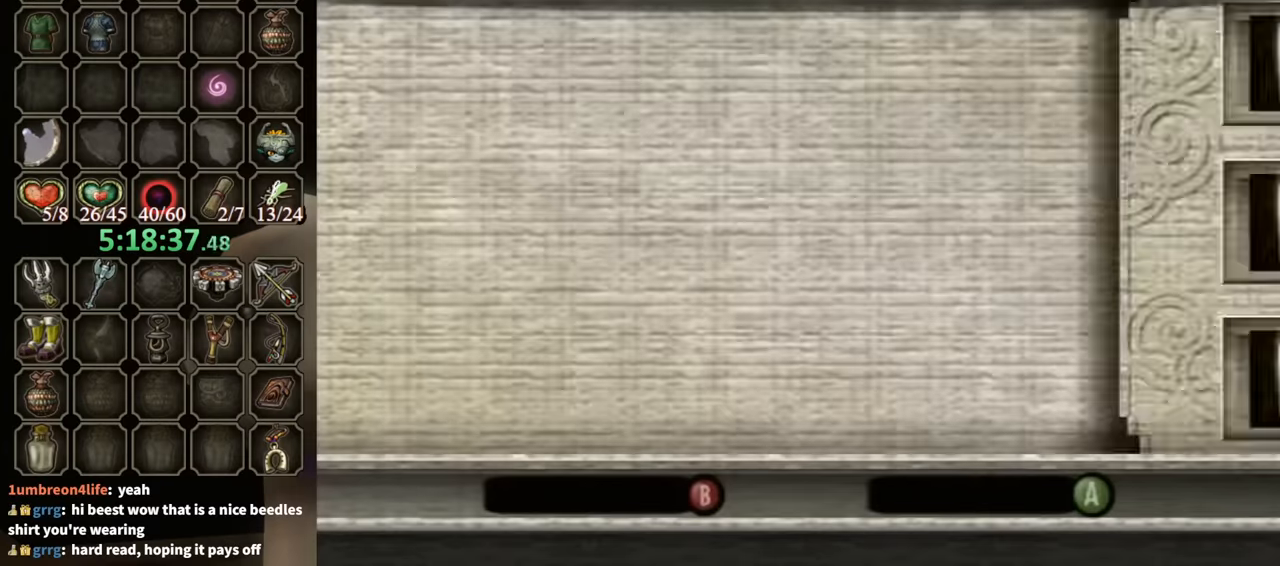
{"buttons": [], "left_stick": "center", "right_stick": "center", "events": []}
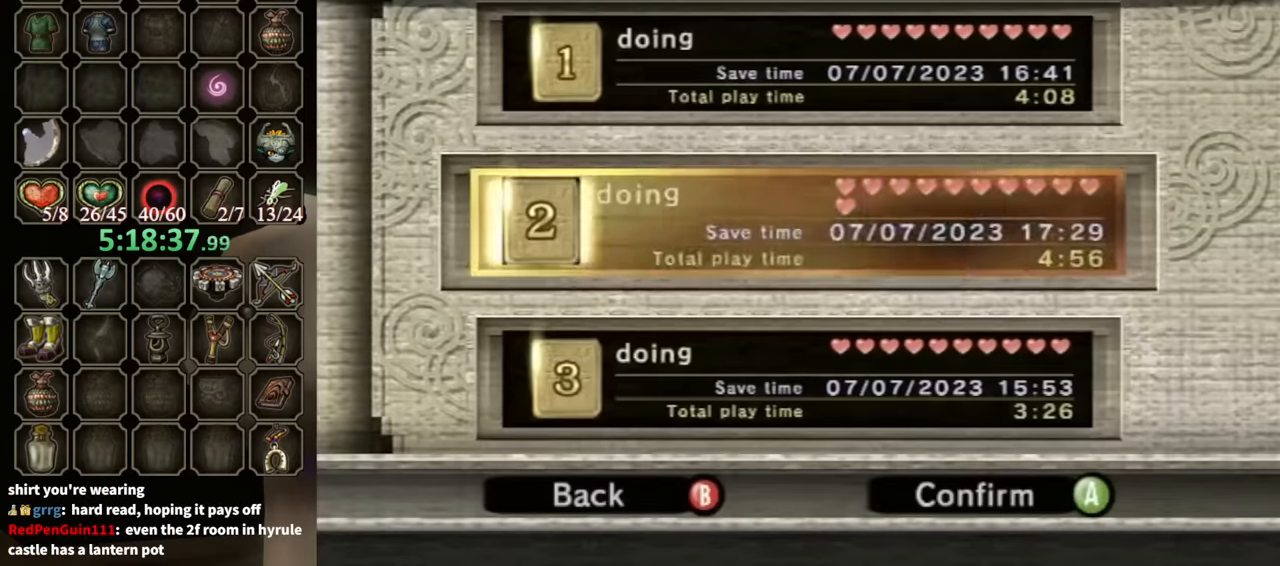
{"buttons": [], "left_stick": "center", "right_stick": "center", "events": [[100, "A", "down"], [200, "A", "up"], [266, "left_stick", "left"], [500, "left_stick", "center"]]}